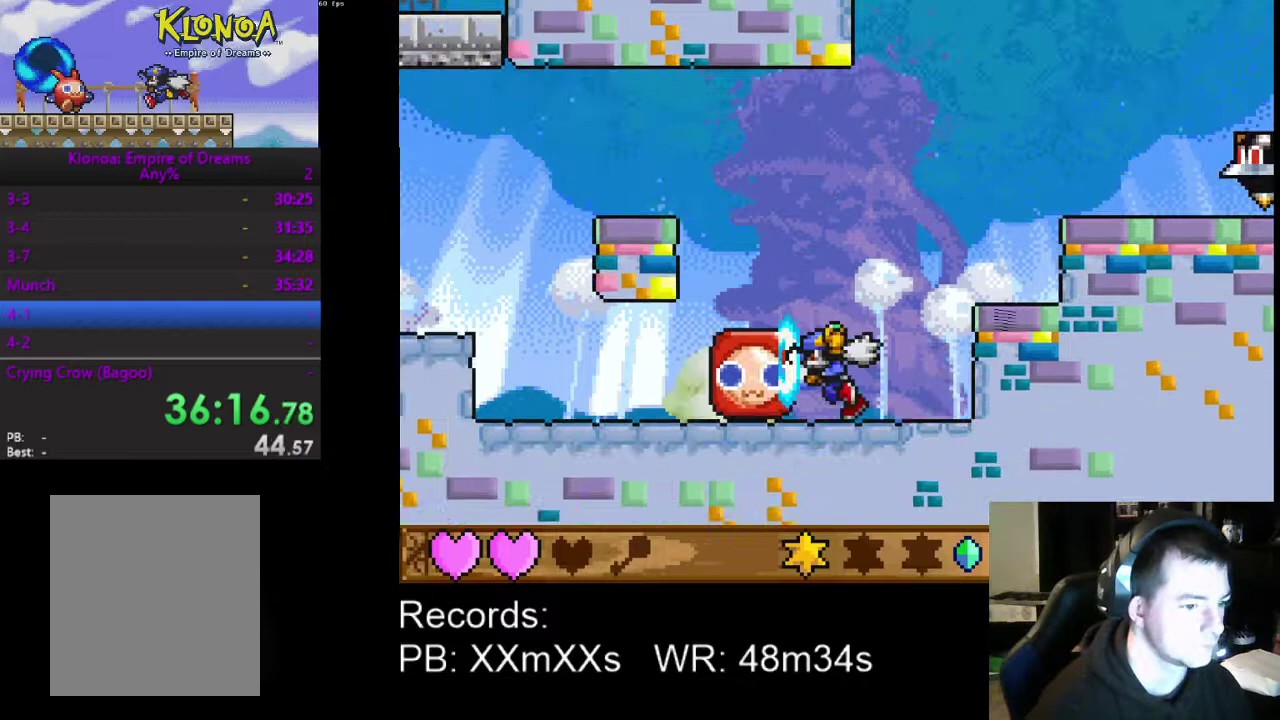
Gameplay with a controller (Xbox layout); each line is a JSON object with the inputs held at the frame after it. "events" lists button and stick changes between this image and that frame as [ms after this image, input, new state], when the widget could be followed in between. Not read: R3 right_stick.
{"buttons": ["A", "DPAD_LEFT"], "left_stick": "center", "events": [[33, "R1", "up"], [233, "A", "down"], [367, "A", "up"], [467, "A", "down"]]}
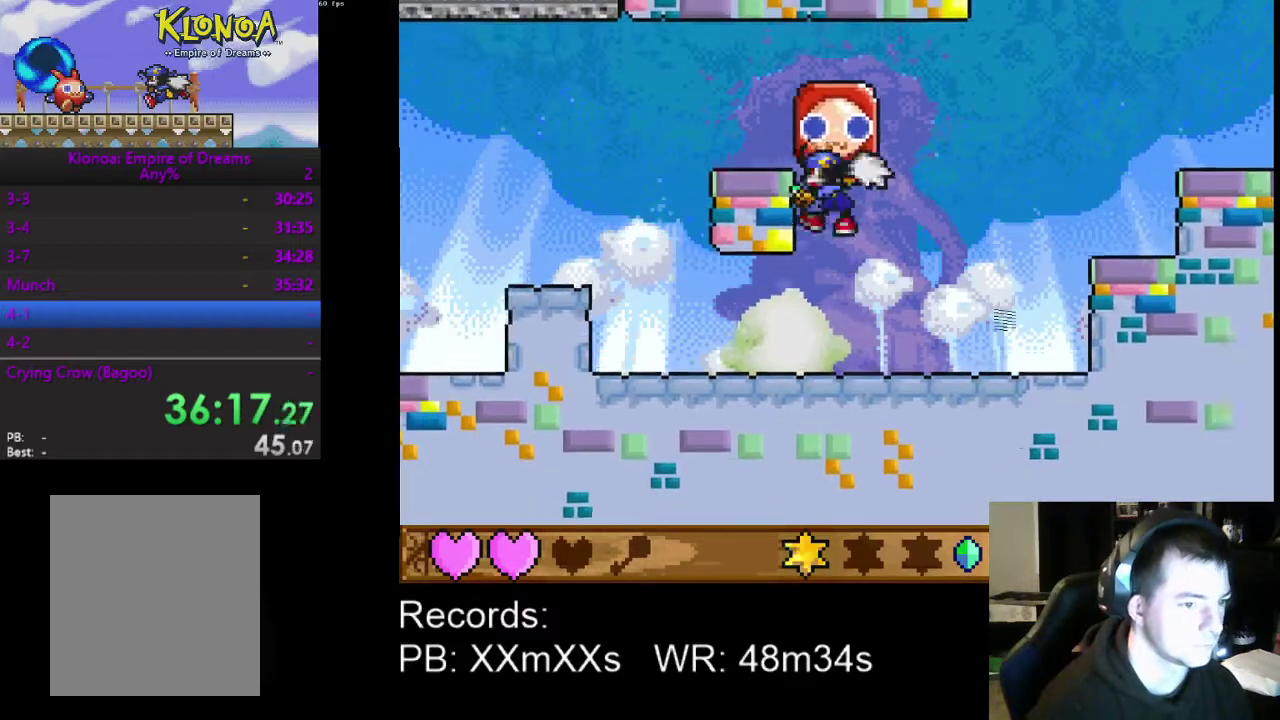
{"buttons": ["DPAD_LEFT"], "left_stick": "center", "events": [[67, "A", "up"]]}
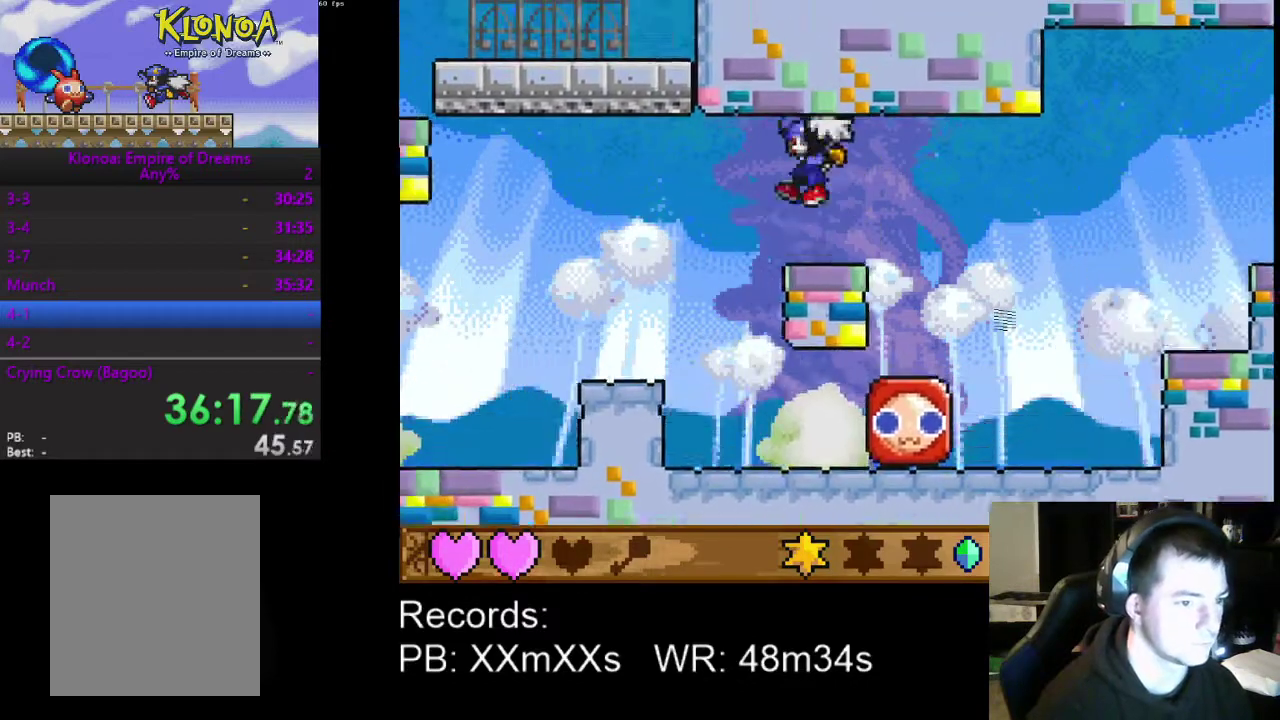
{"buttons": ["DPAD_RIGHT"], "left_stick": "center", "events": [[200, "DPAD_LEFT", "up"], [333, "DPAD_RIGHT", "down"], [367, "DPAD_DOWN", "down"], [433, "DPAD_DOWN", "up"]]}
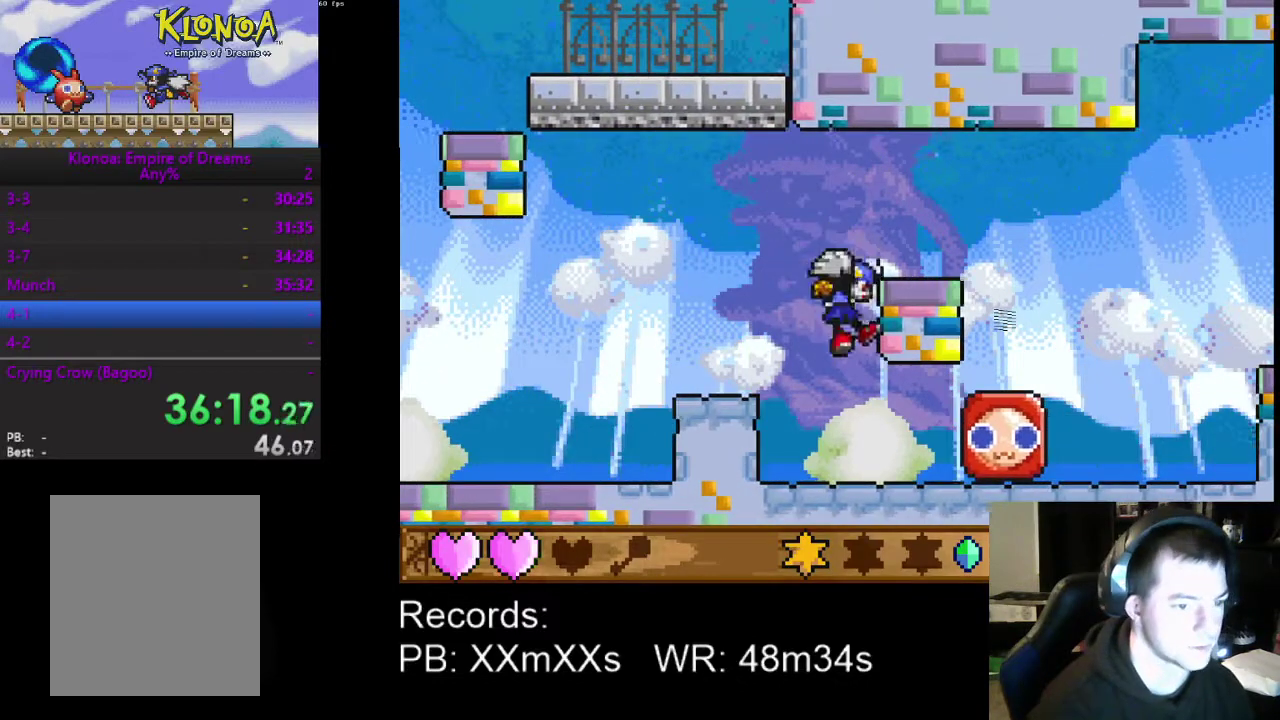
{"buttons": ["A"], "left_stick": "center", "events": [[33, "DPAD_RIGHT", "up"], [300, "A", "down"], [367, "B", "down"], [500, "B", "up"]]}
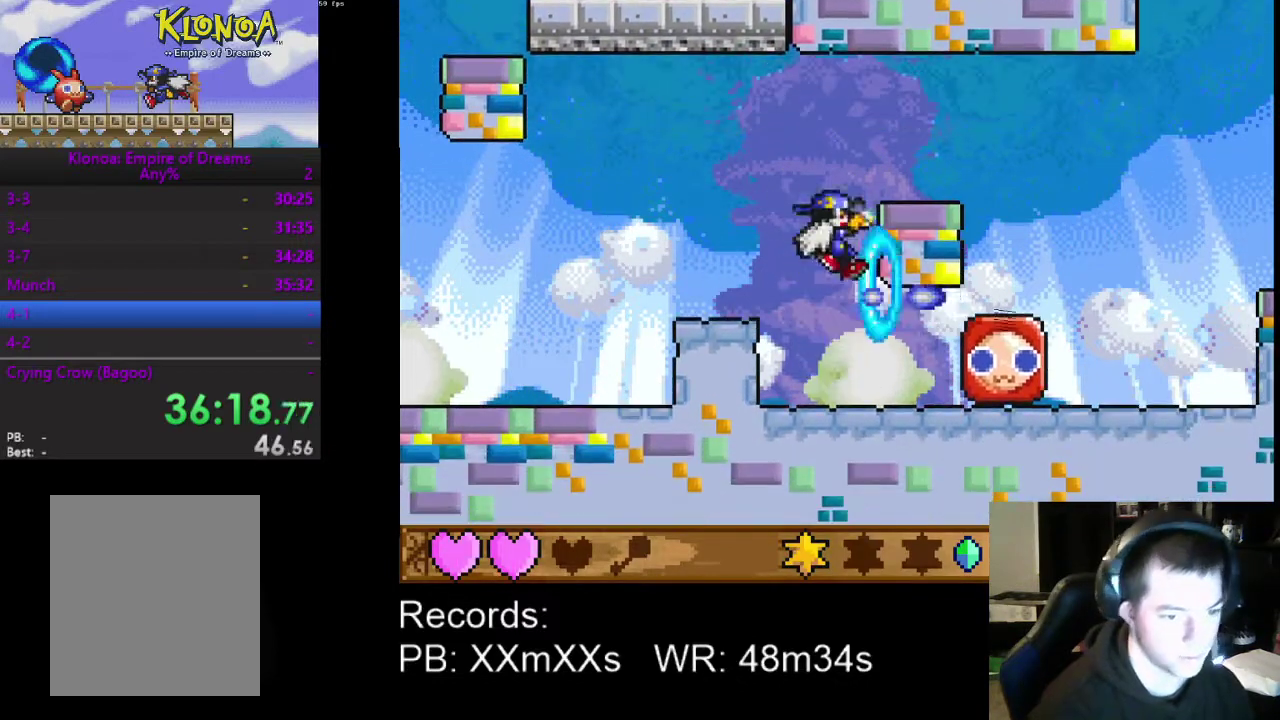
{"buttons": [], "left_stick": "center", "events": [[67, "A", "up"]]}
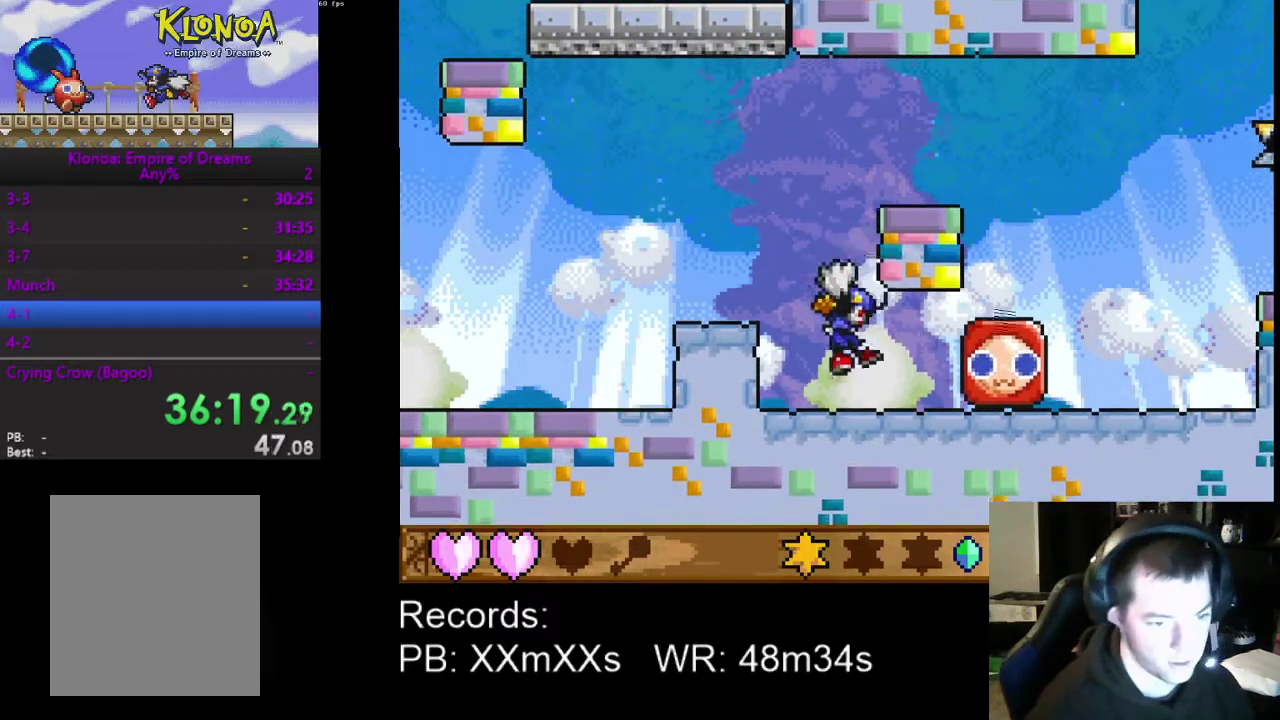
{"buttons": [], "left_stick": "center", "events": [[33, "DPAD_RIGHT", "down"], [167, "DPAD_RIGHT", "up"], [200, "A", "down"], [400, "A", "up"]]}
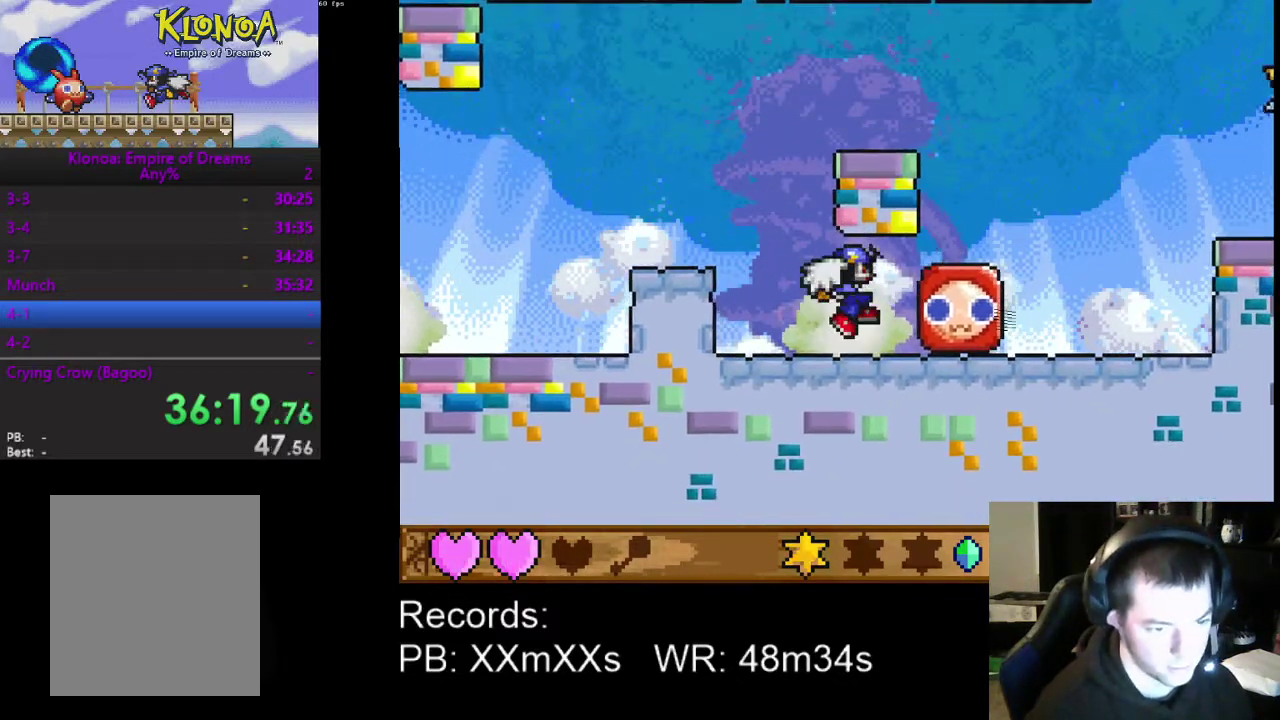
{"buttons": [], "left_stick": "center", "events": [[200, "A", "down"], [300, "B", "down"], [333, "A", "up"], [433, "B", "up"]]}
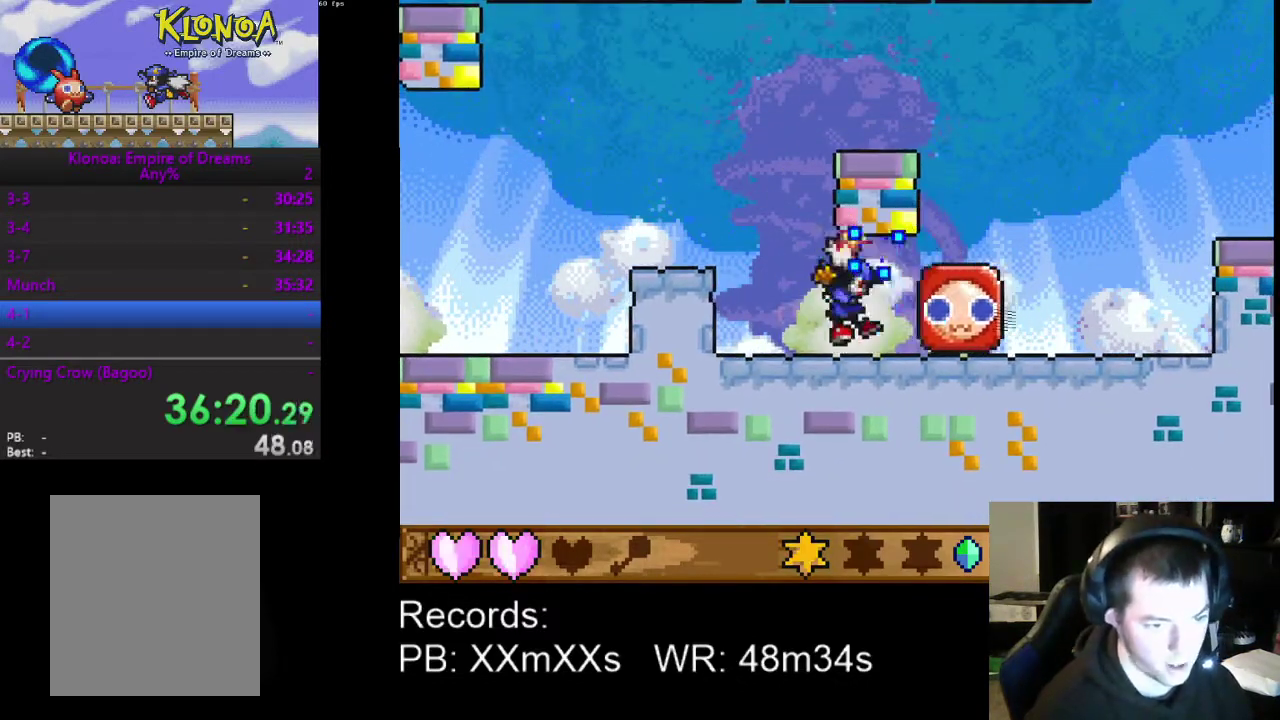
{"buttons": ["DPAD_RIGHT"], "left_stick": "center", "events": [[133, "DPAD_LEFT", "down"], [300, "DPAD_LEFT", "up"], [400, "DPAD_RIGHT", "down"]]}
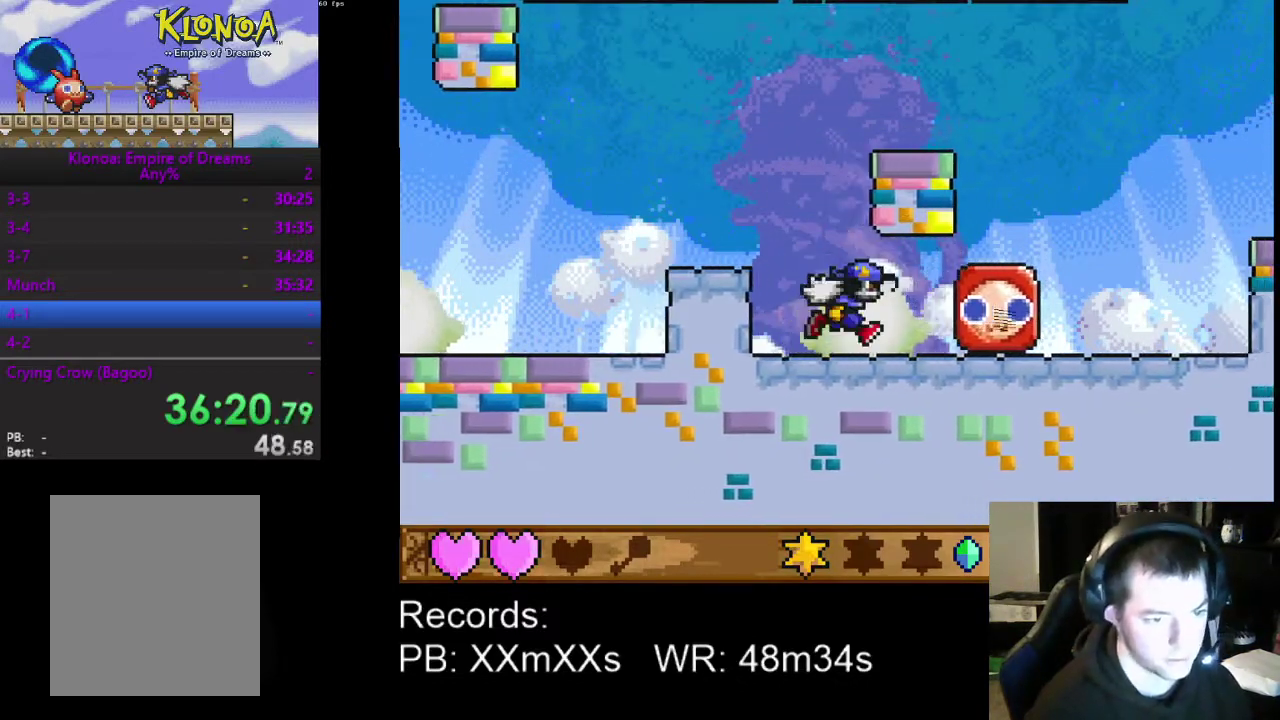
{"buttons": [], "left_stick": "center", "events": [[67, "DPAD_RIGHT", "up"], [100, "A", "down"], [167, "B", "down"], [300, "B", "up"], [333, "A", "up"]]}
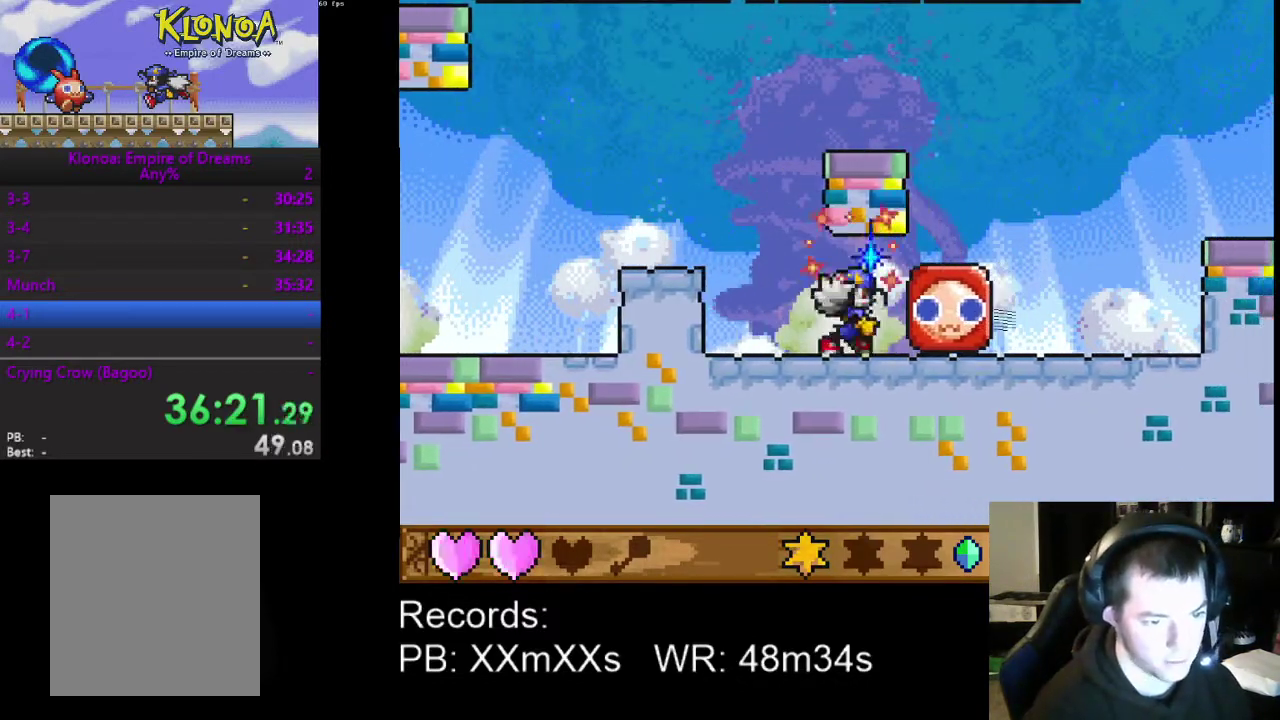
{"buttons": ["B"], "left_stick": "center", "events": [[100, "DPAD_LEFT", "down"], [233, "DPAD_LEFT", "up"], [300, "DPAD_RIGHT", "down"], [400, "A", "down"], [400, "DPAD_RIGHT", "up"], [467, "A", "up"], [467, "B", "down"]]}
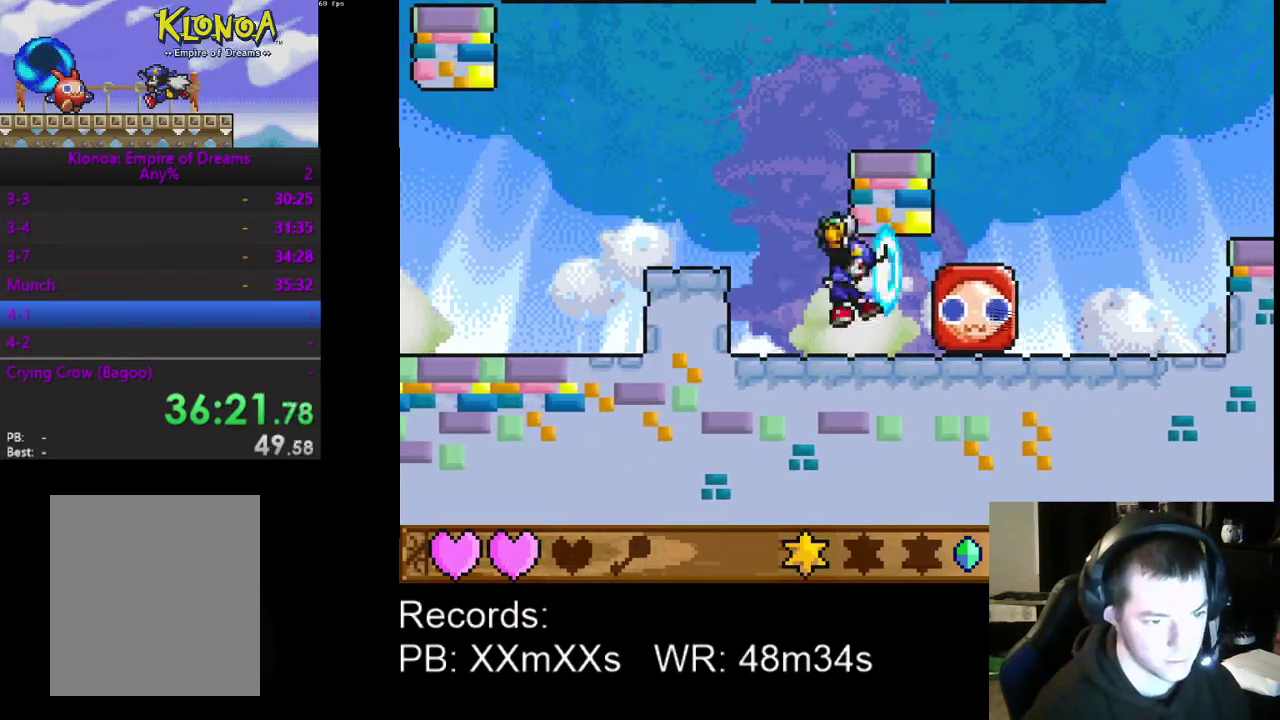
{"buttons": ["DPAD_LEFT"], "left_stick": "center", "events": [[100, "B", "up"], [467, "DPAD_LEFT", "down"]]}
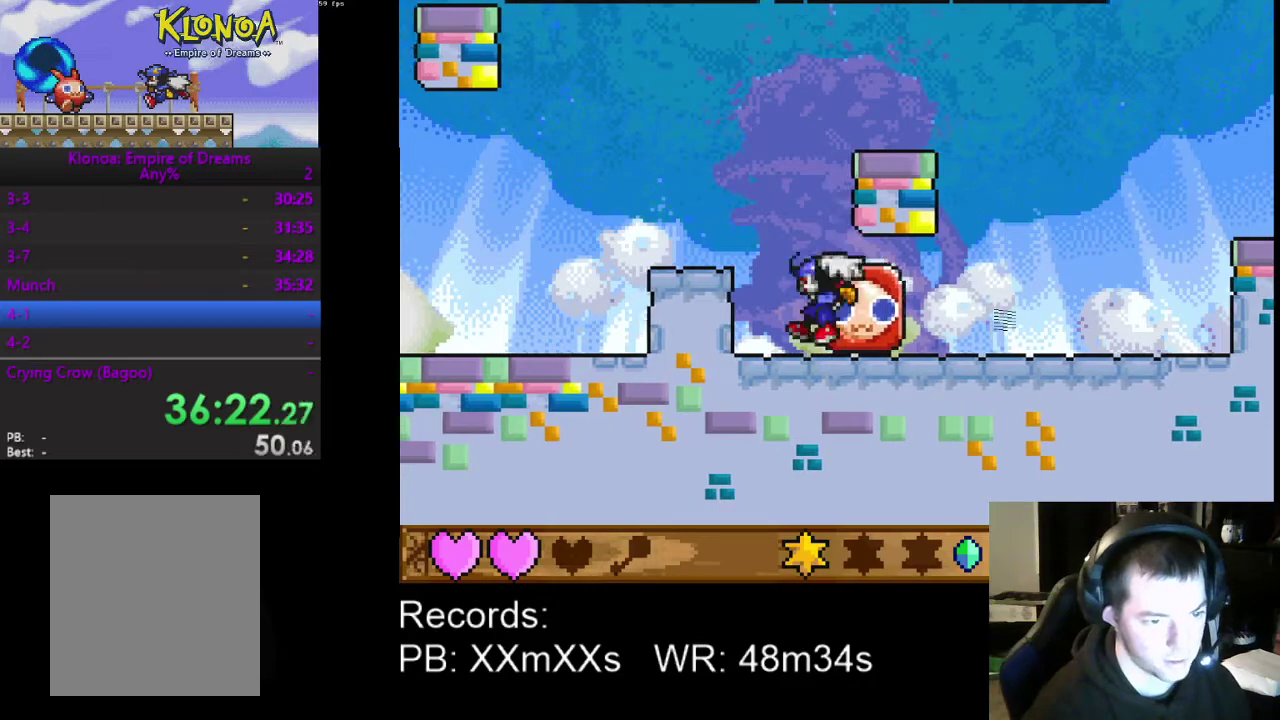
{"buttons": ["A", "DPAD_LEFT"], "left_stick": "center", "events": [[33, "DPAD_UP", "down"], [133, "DPAD_UP", "up"], [233, "DPAD_LEFT", "up"], [300, "DPAD_RIGHT", "down"], [300, "R1", "down"], [367, "DPAD_RIGHT", "up"], [433, "R1", "up"], [467, "DPAD_LEFT", "down"], [500, "A", "down"]]}
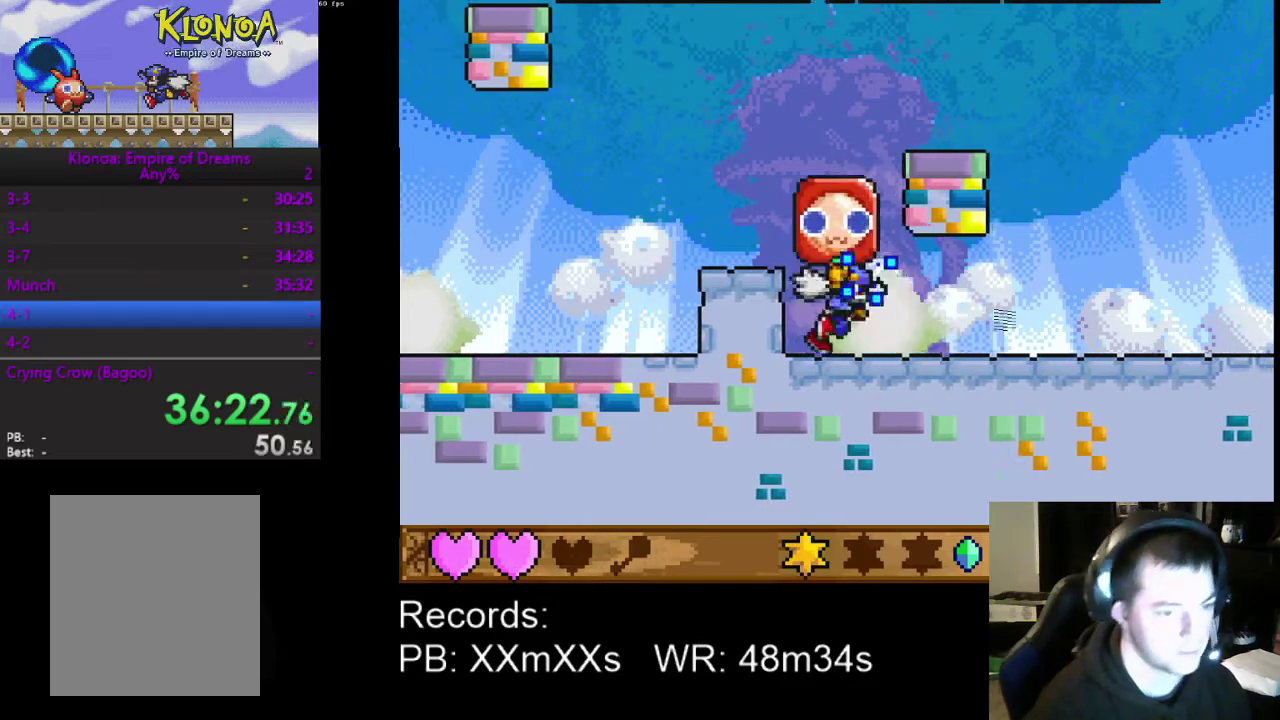
{"buttons": ["DPAD_LEFT"], "left_stick": "center", "events": [[133, "A", "up"]]}
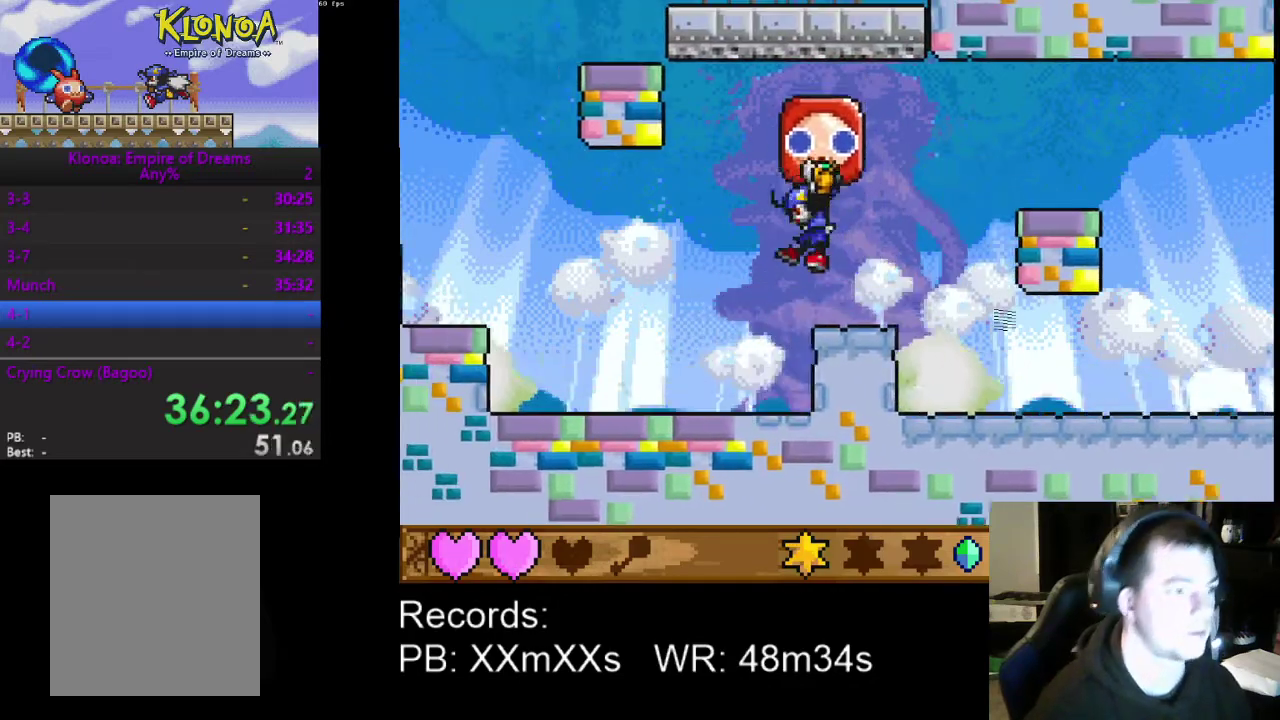
{"buttons": ["DPAD_LEFT"], "left_stick": "center", "events": []}
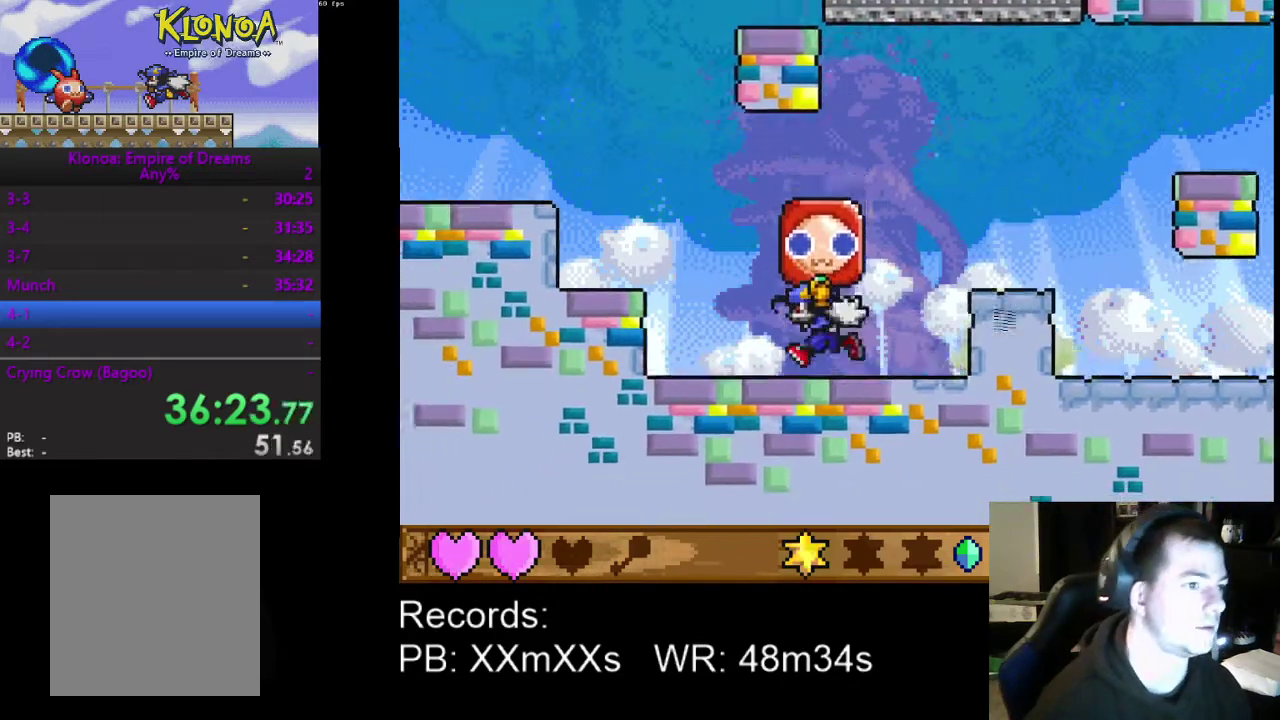
{"buttons": ["DPAD_LEFT"], "left_stick": "center", "events": [[167, "A", "down"], [300, "A", "up"]]}
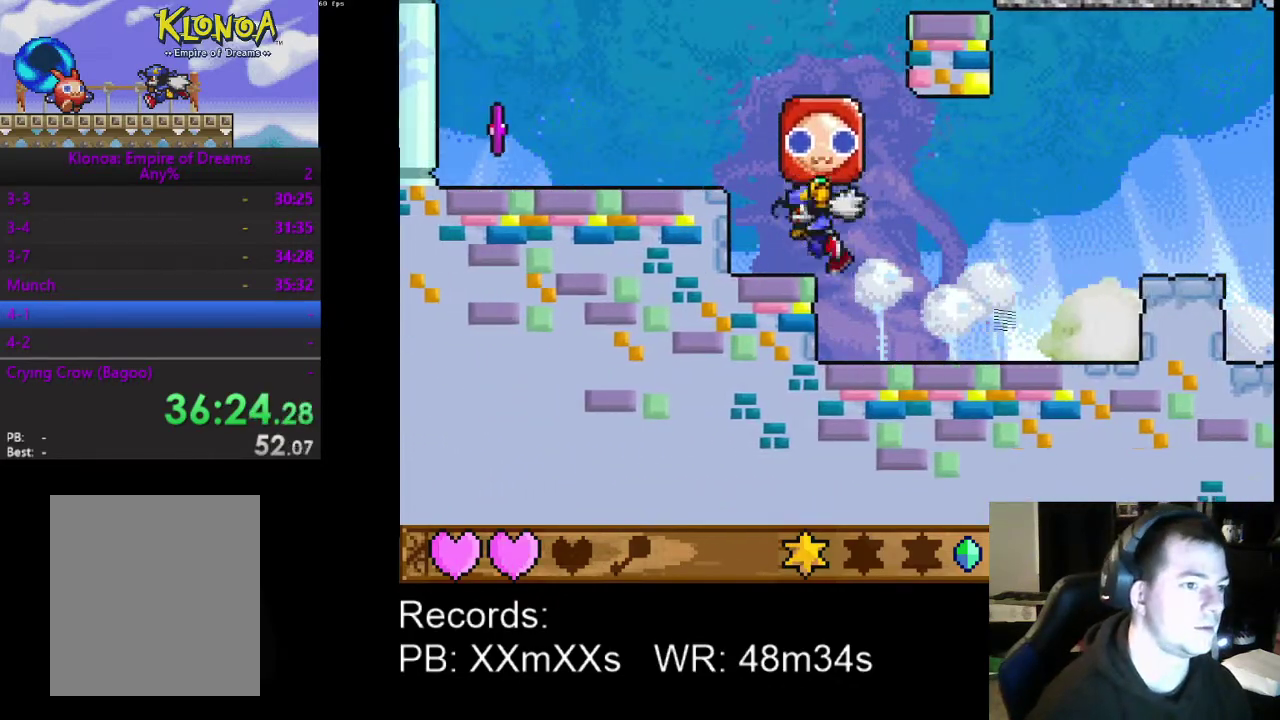
{"buttons": ["A", "DPAD_RIGHT"], "left_stick": "center", "events": [[33, "DPAD_LEFT", "up"], [200, "A", "down"], [267, "DPAD_RIGHT", "down"], [367, "A", "up"], [467, "A", "down"]]}
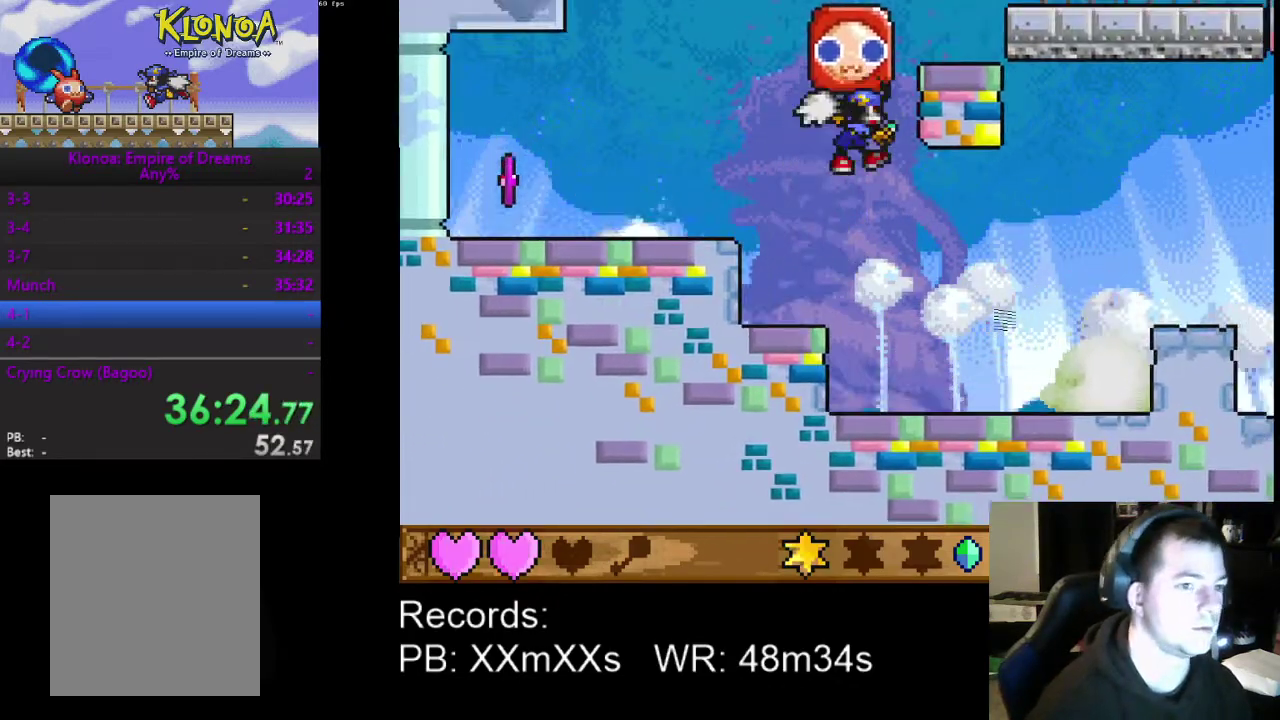
{"buttons": ["DPAD_RIGHT"], "left_stick": "center", "events": [[133, "A", "up"]]}
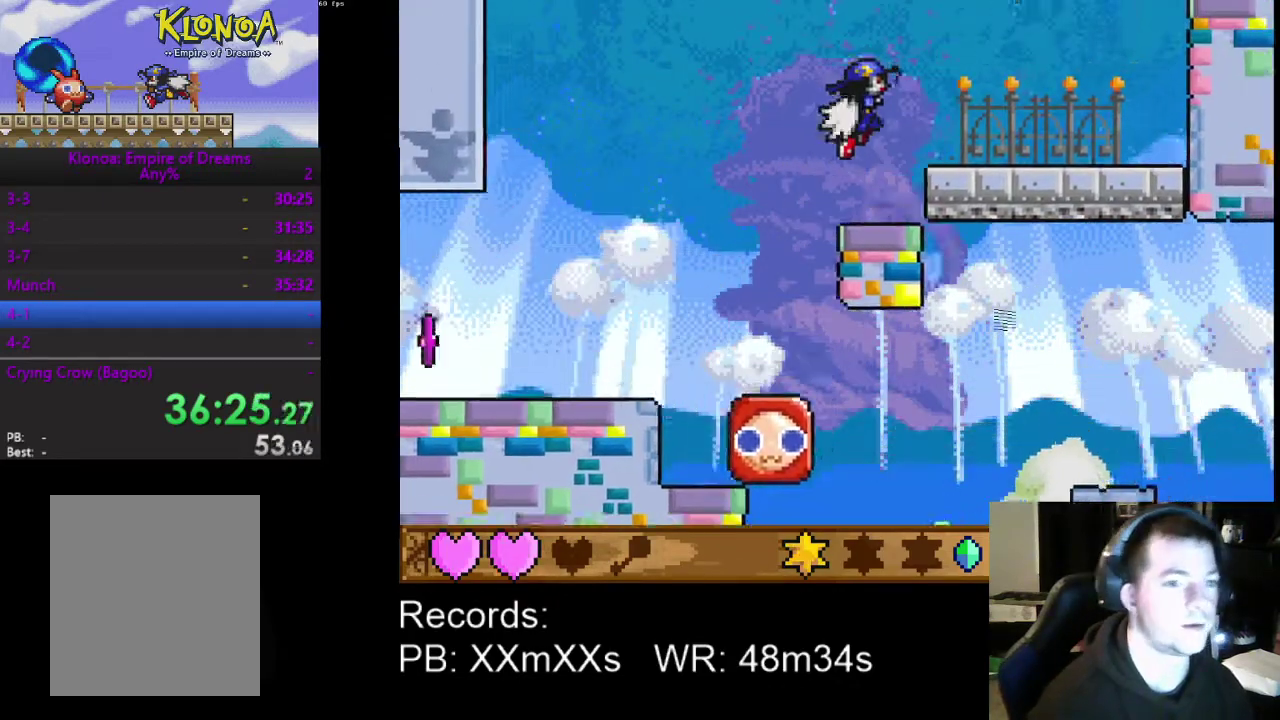
{"buttons": ["DPAD_RIGHT"], "left_stick": "center", "events": []}
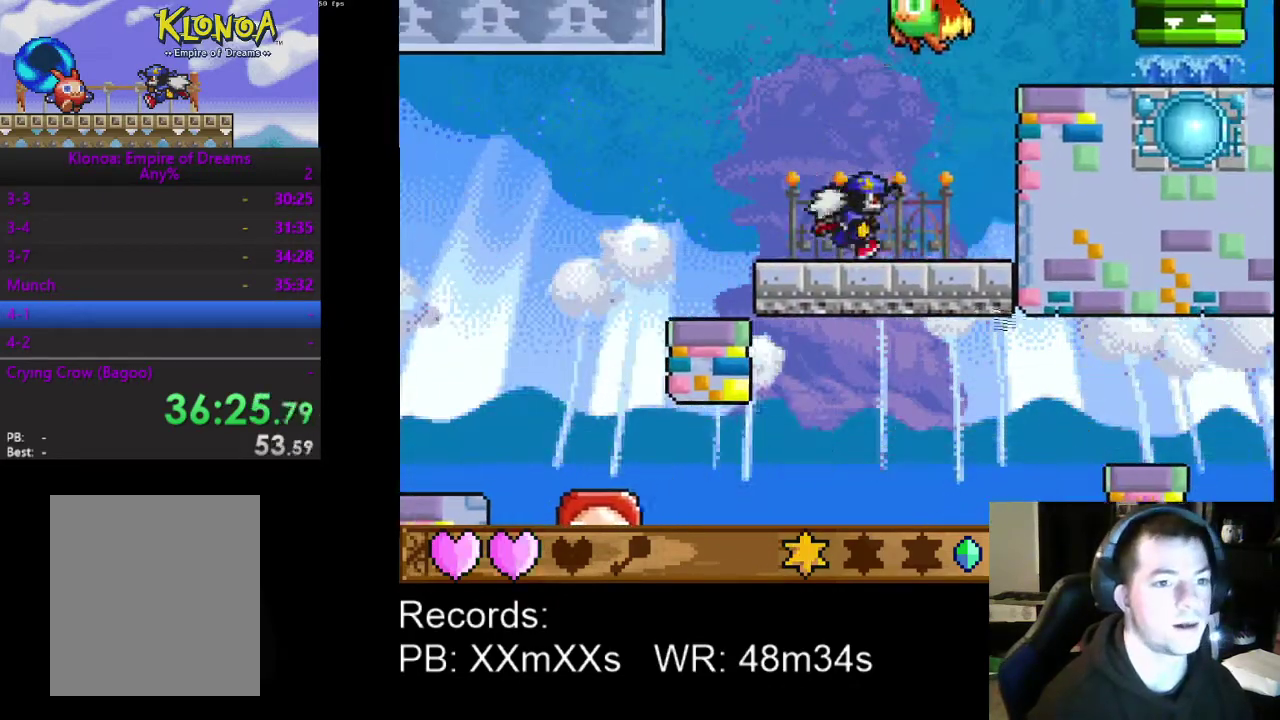
{"buttons": ["A", "DPAD_RIGHT"], "left_stick": "center", "events": [[33, "DPAD_RIGHT", "up"], [167, "DPAD_LEFT", "down"], [367, "A", "down"], [367, "DPAD_LEFT", "up"], [500, "DPAD_RIGHT", "down"]]}
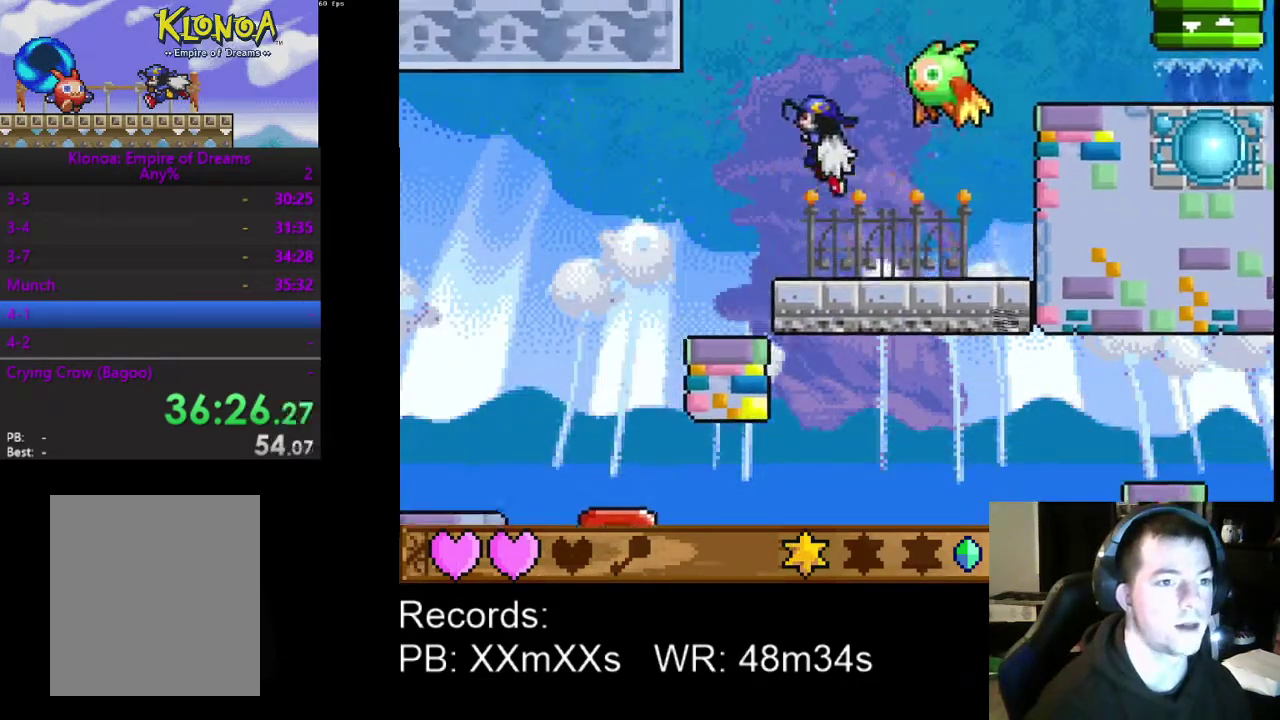
{"buttons": ["A", "DPAD_RIGHT"], "left_stick": "center", "events": [[67, "A", "up"], [67, "R1", "down"], [167, "R1", "up"], [467, "A", "down"]]}
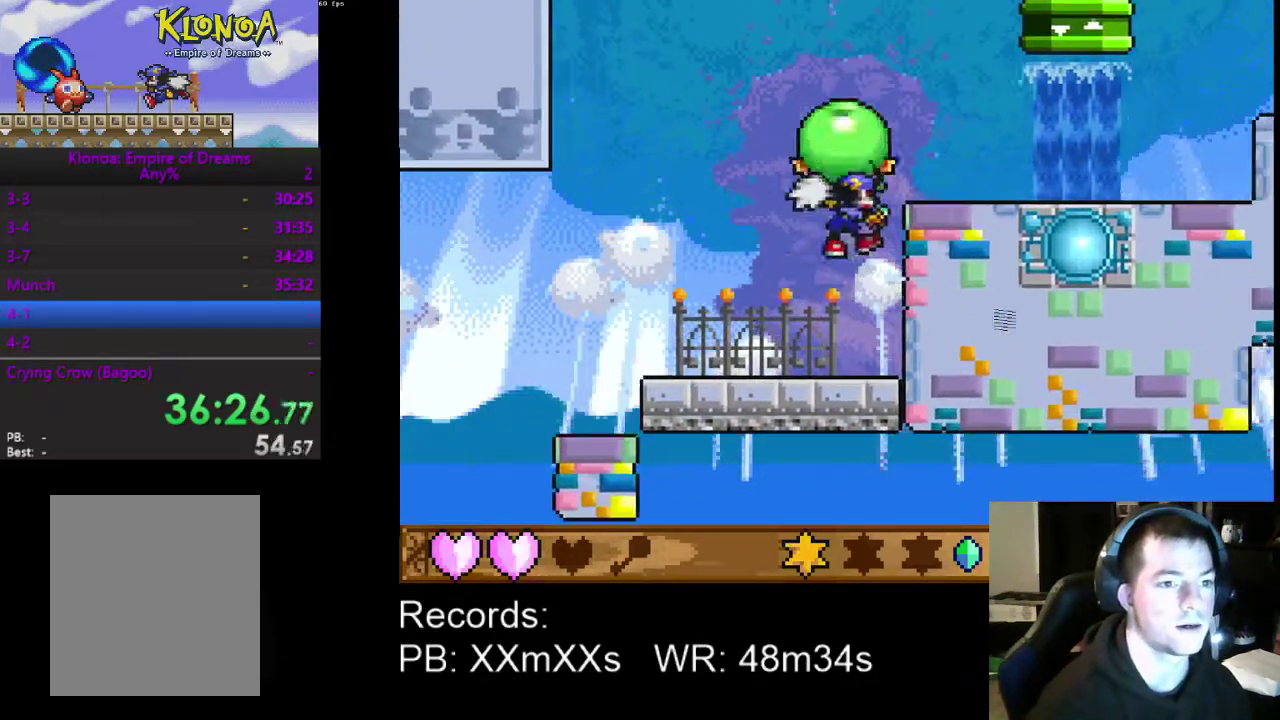
{"buttons": [], "left_stick": "center", "events": [[100, "A", "up"], [333, "DPAD_RIGHT", "up"]]}
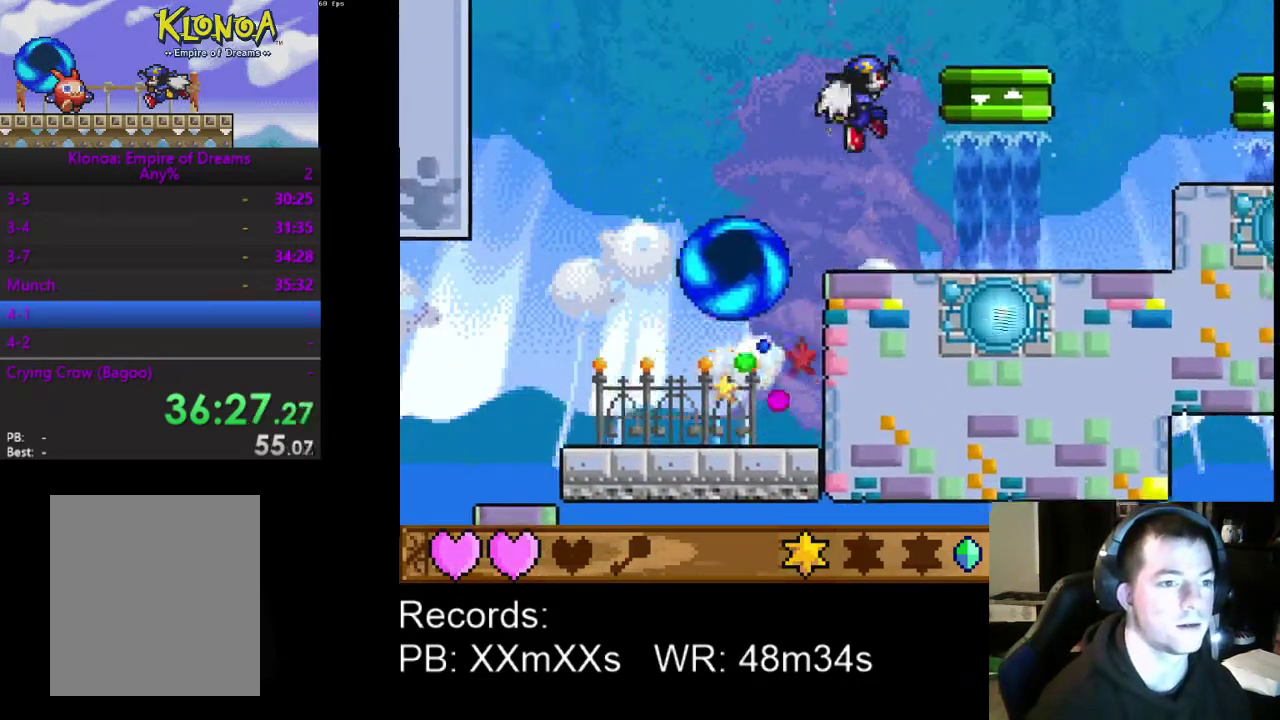
{"buttons": ["R1"], "left_stick": "center", "events": [[300, "DPAD_LEFT", "down"], [367, "R1", "down"], [400, "DPAD_LEFT", "up"]]}
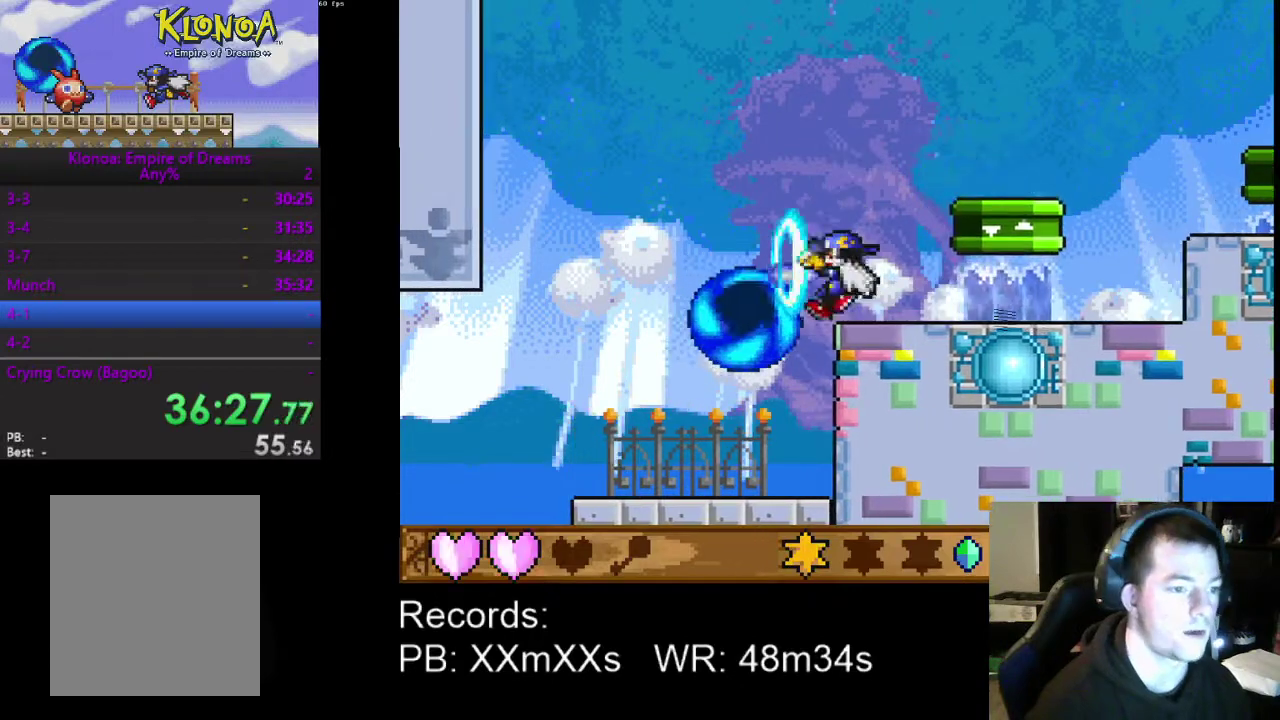
{"buttons": ["R1"], "left_stick": "center", "events": [[33, "R1", "up"], [400, "R1", "down"]]}
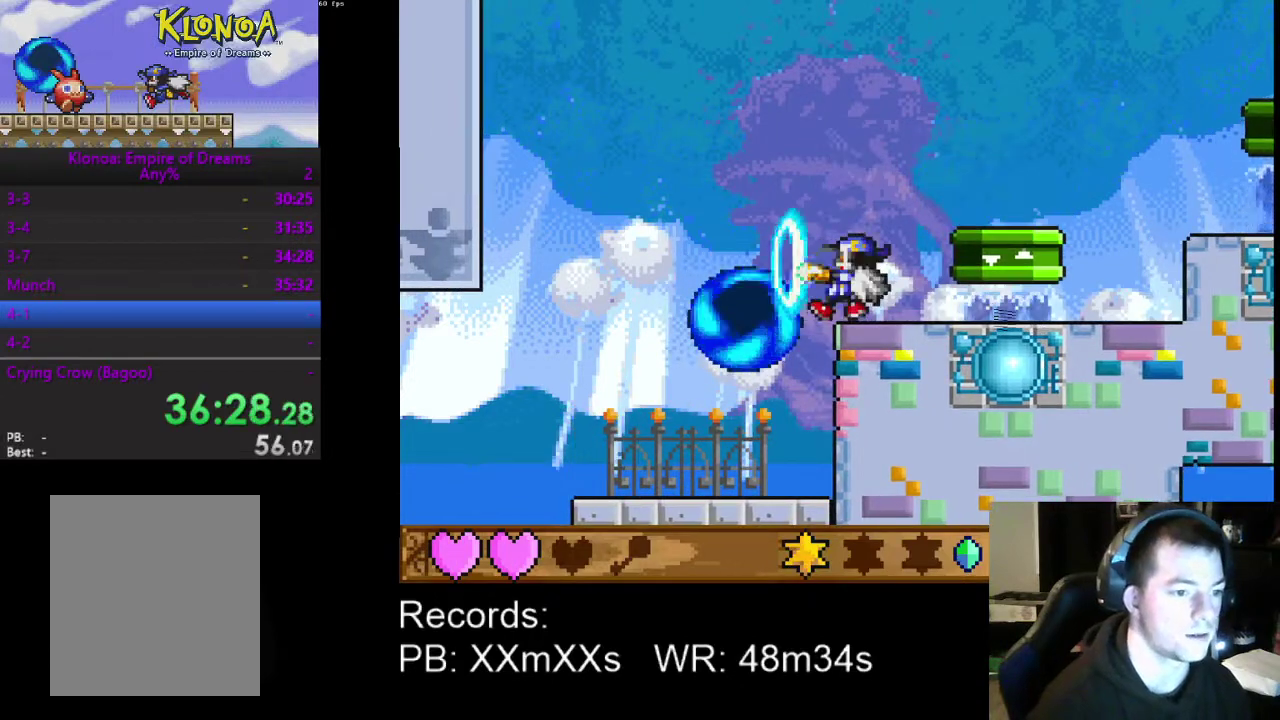
{"buttons": ["R1"], "left_stick": "center", "events": [[33, "R1", "up"], [400, "R1", "down"]]}
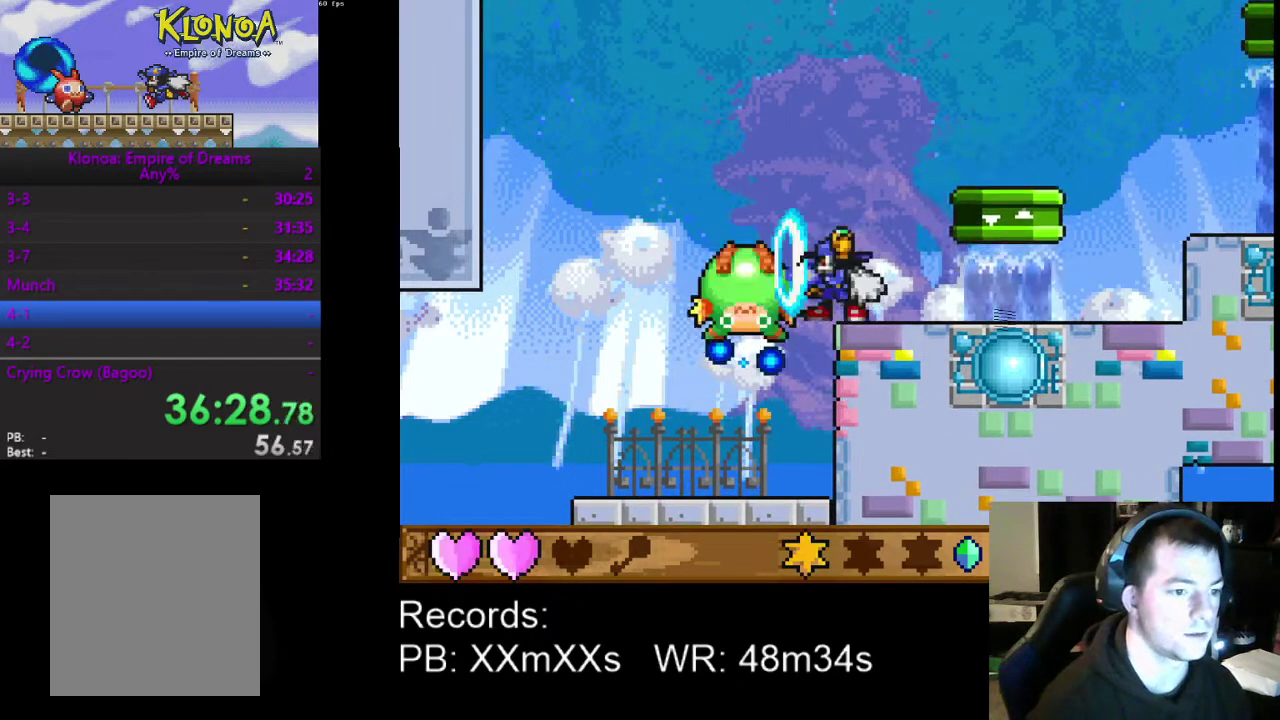
{"buttons": [], "left_stick": "center", "events": [[33, "R1", "up"], [300, "DPAD_RIGHT", "down"], [400, "DPAD_RIGHT", "up"]]}
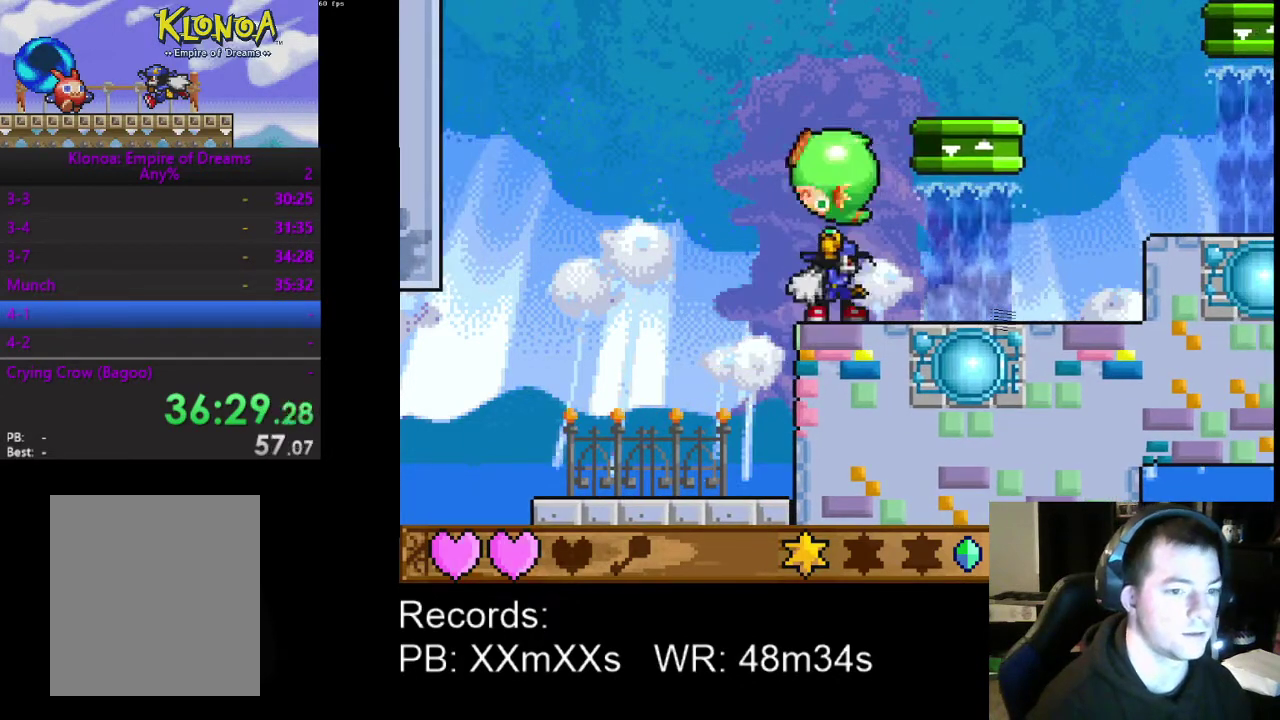
{"buttons": ["A", "DPAD_RIGHT"], "left_stick": "center", "events": [[400, "A", "down"], [500, "DPAD_RIGHT", "down"]]}
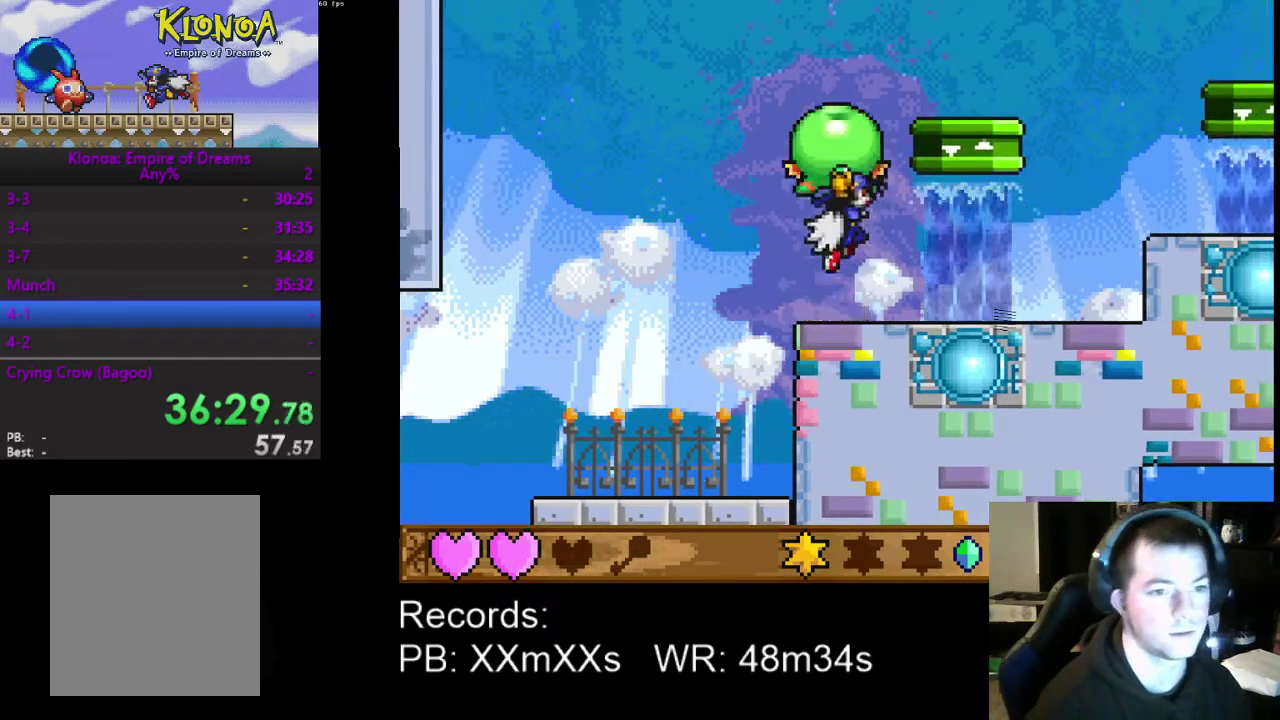
{"buttons": ["DPAD_RIGHT"], "left_stick": "center", "events": [[67, "A", "up"]]}
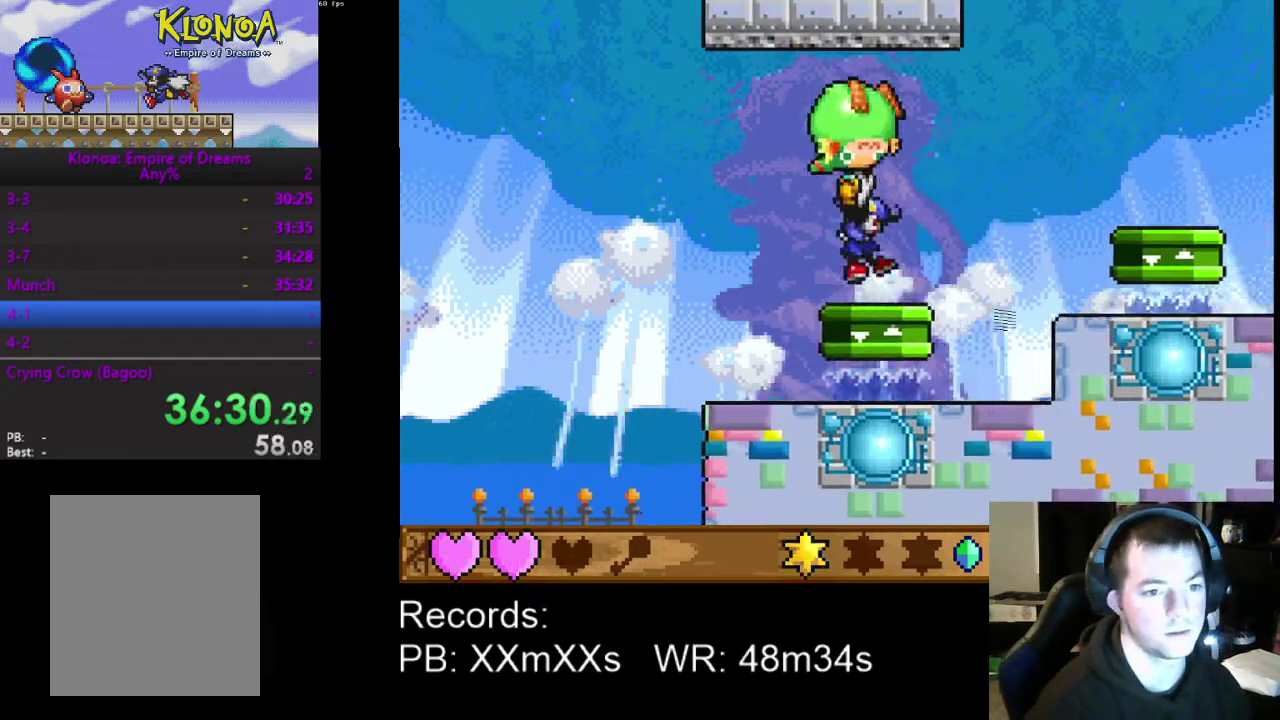
{"buttons": ["DPAD_RIGHT"], "left_stick": "center", "events": [[167, "A", "down"], [300, "A", "up"]]}
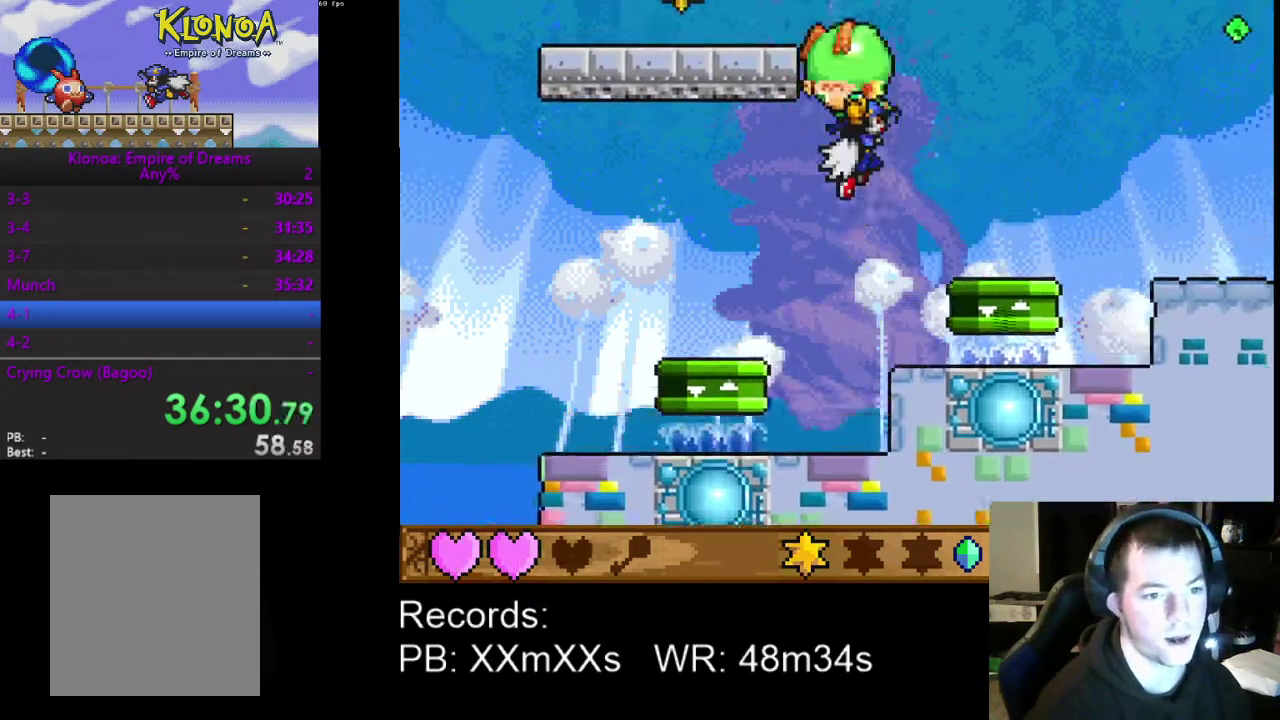
{"buttons": ["A", "DPAD_LEFT"], "left_stick": "center", "events": [[233, "DPAD_RIGHT", "up"], [367, "DPAD_LEFT", "down"], [433, "A", "down"]]}
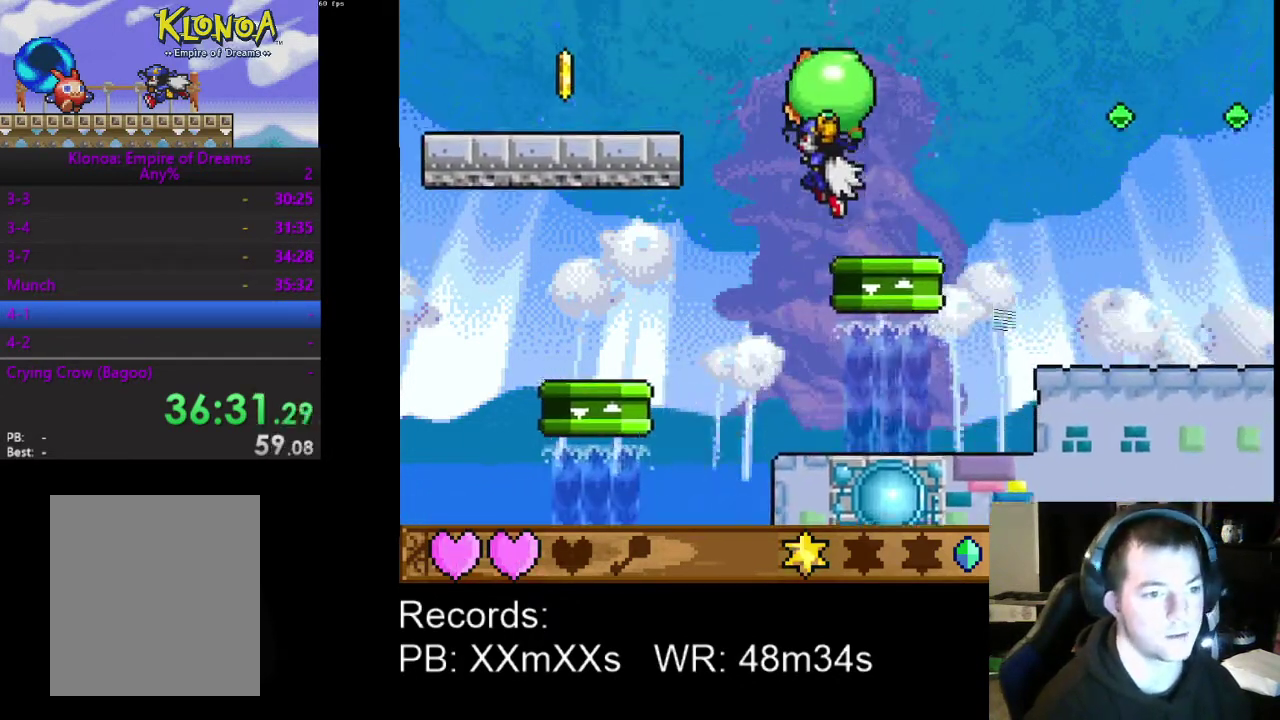
{"buttons": ["A", "DPAD_LEFT"], "left_stick": "center", "events": [[100, "A", "up"], [367, "A", "down"]]}
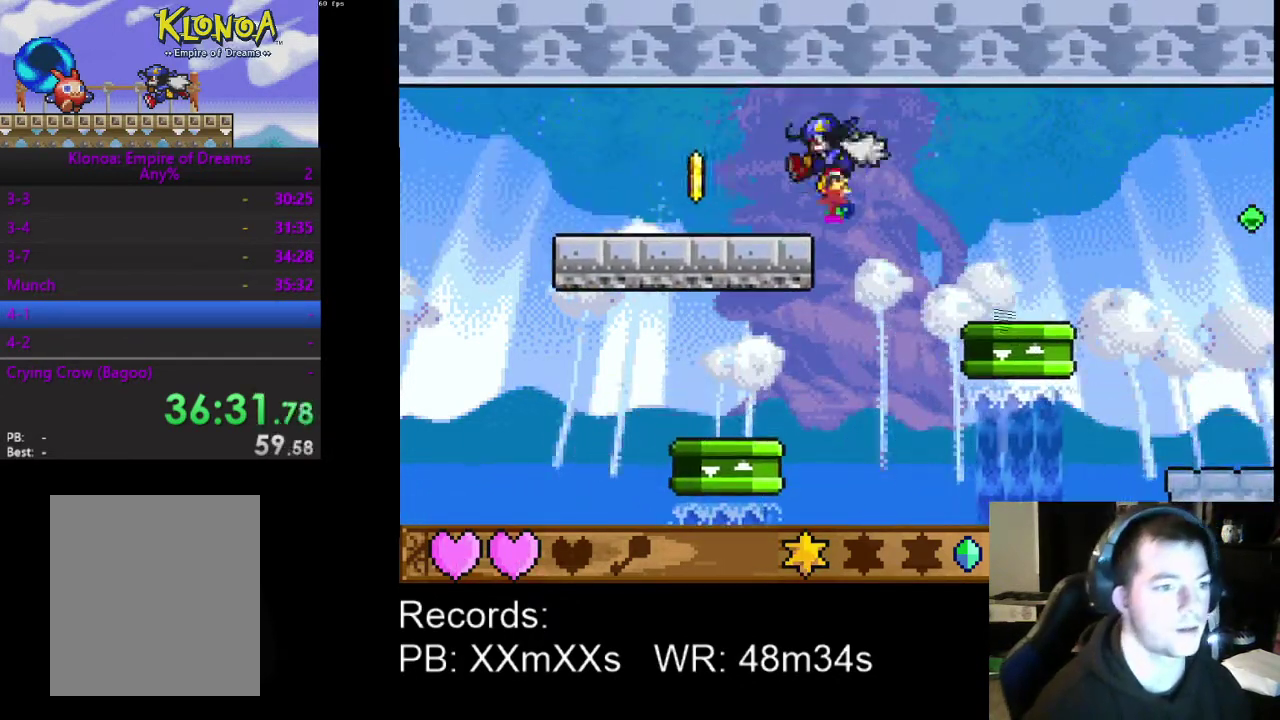
{"buttons": [], "left_stick": "center", "events": [[400, "A", "up"], [400, "DPAD_LEFT", "up"]]}